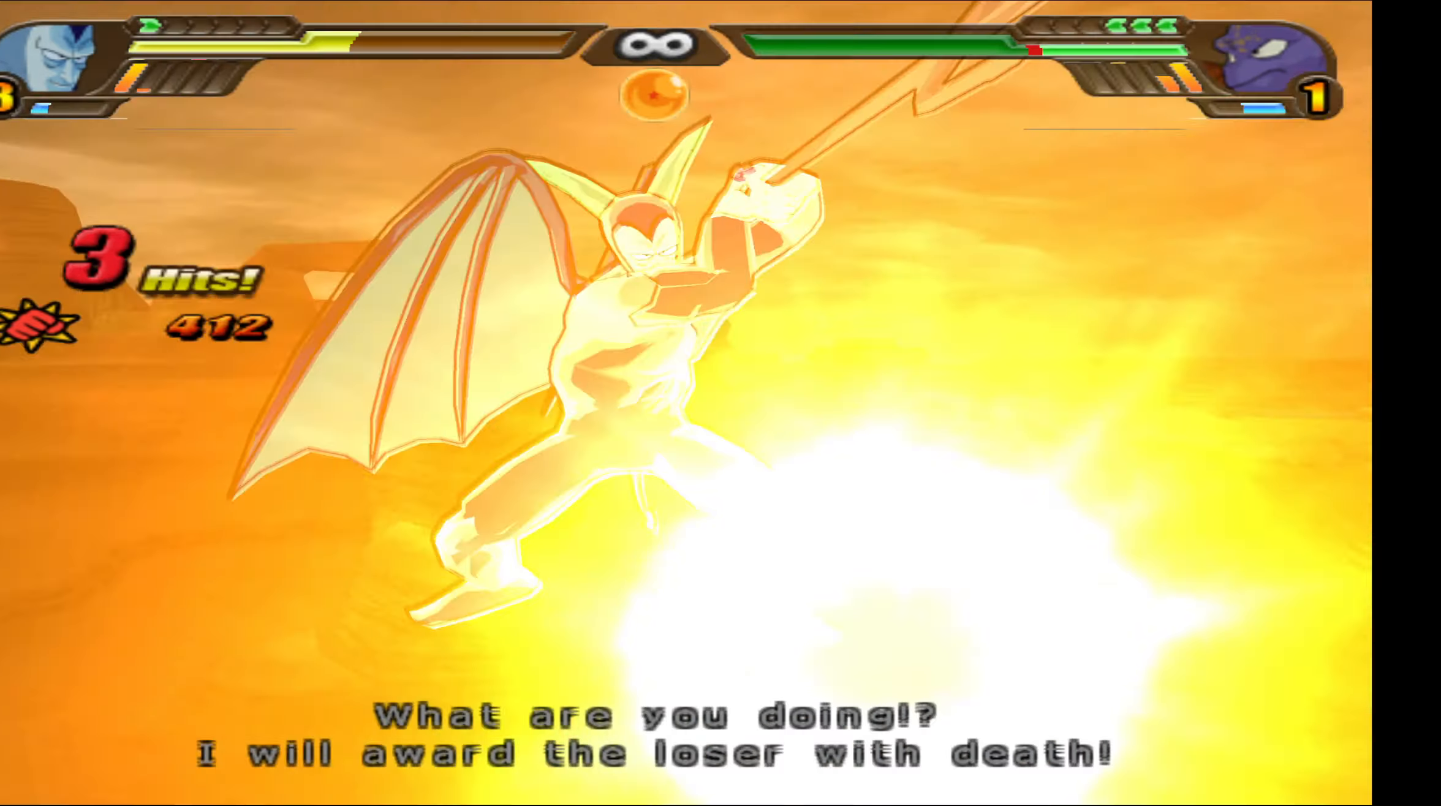
Gameplay with a controller (Xbox layout); each line is a JSON object with the inputs held at the frame after it. "events" lists button and stick changes between this image and that frame as [ms after this image, input, new state], when the widget could be followed in between.
{"buttons": [], "left_stick": "center", "right_stick": "center", "events": []}
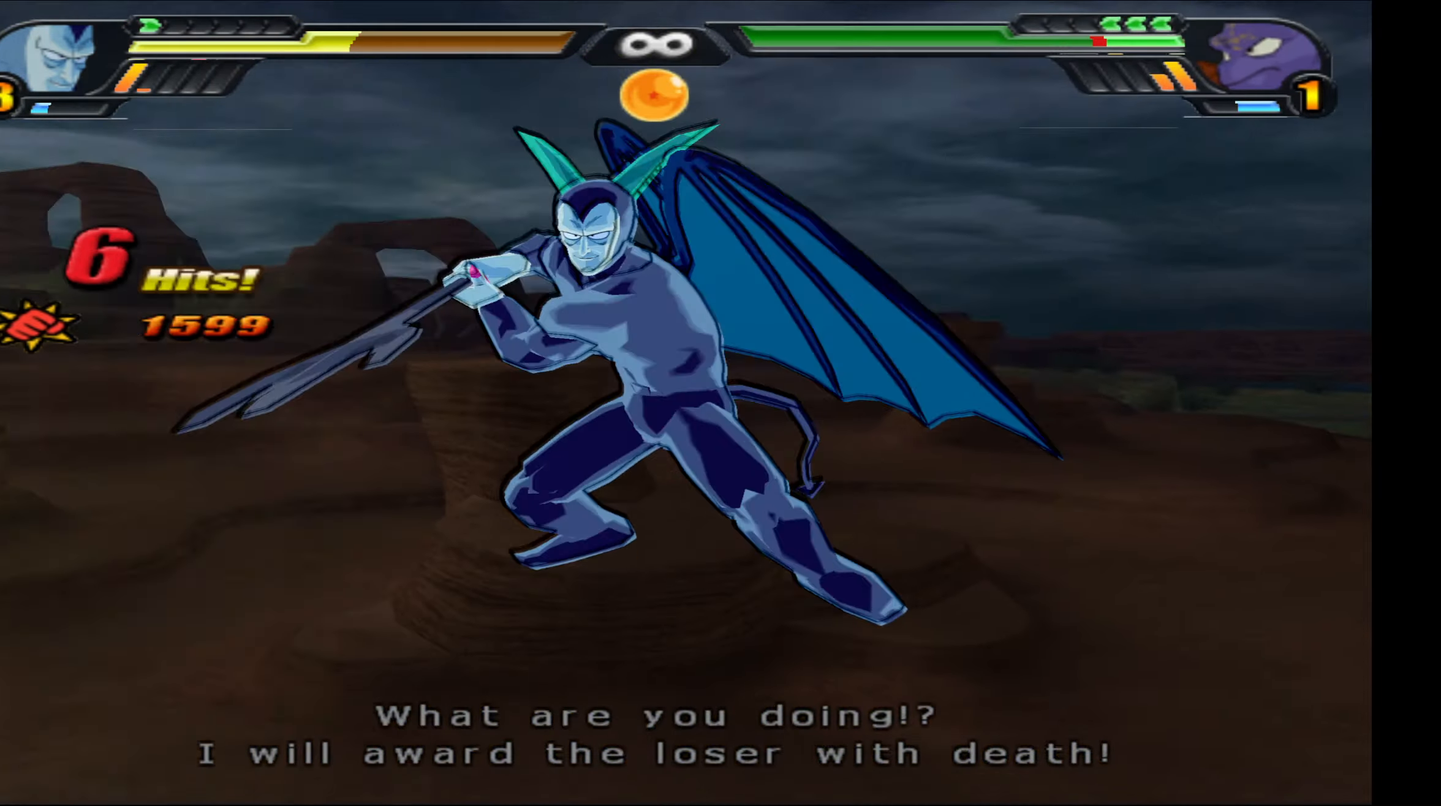
{"buttons": [], "left_stick": "center", "right_stick": "center", "events": []}
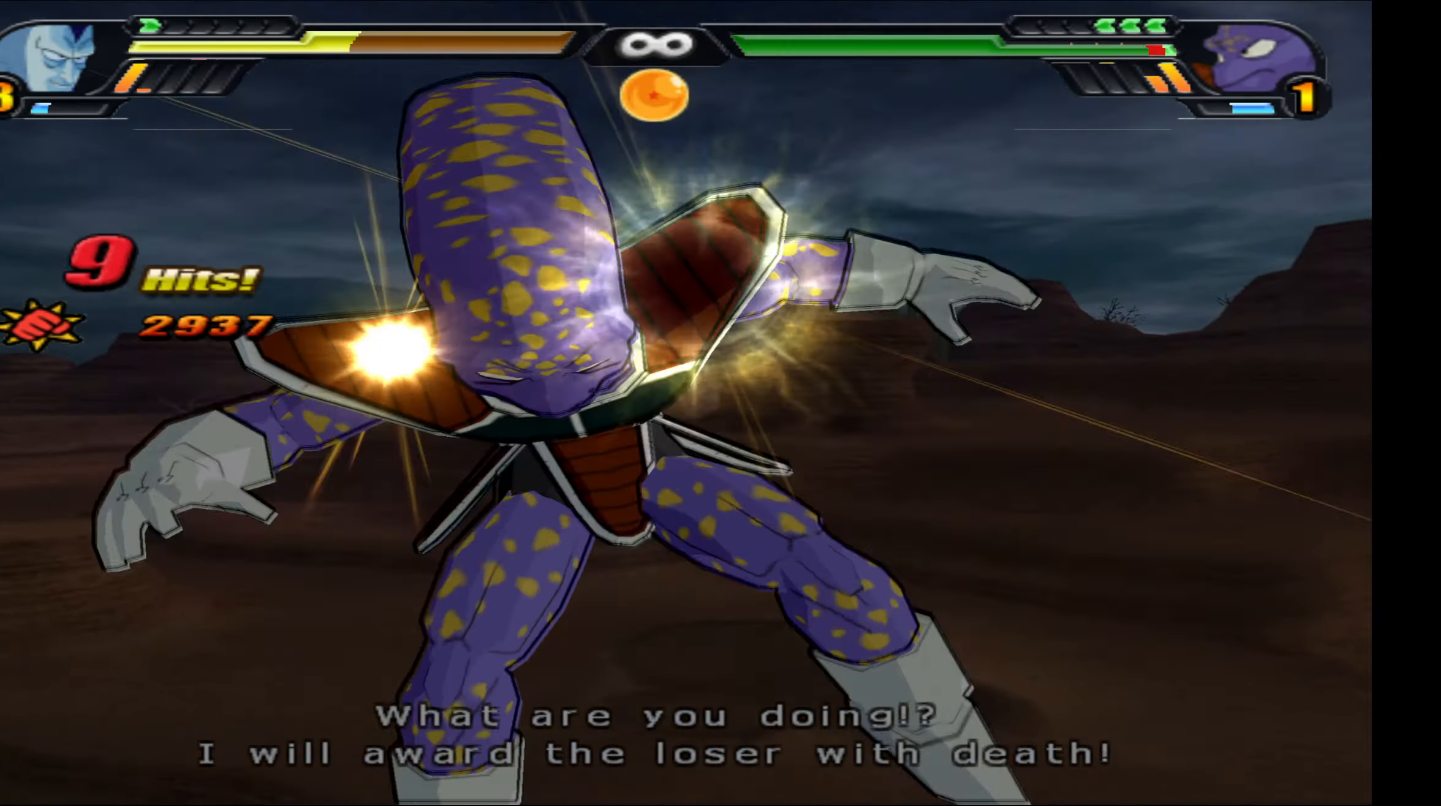
{"buttons": [], "left_stick": "center", "right_stick": "center", "events": []}
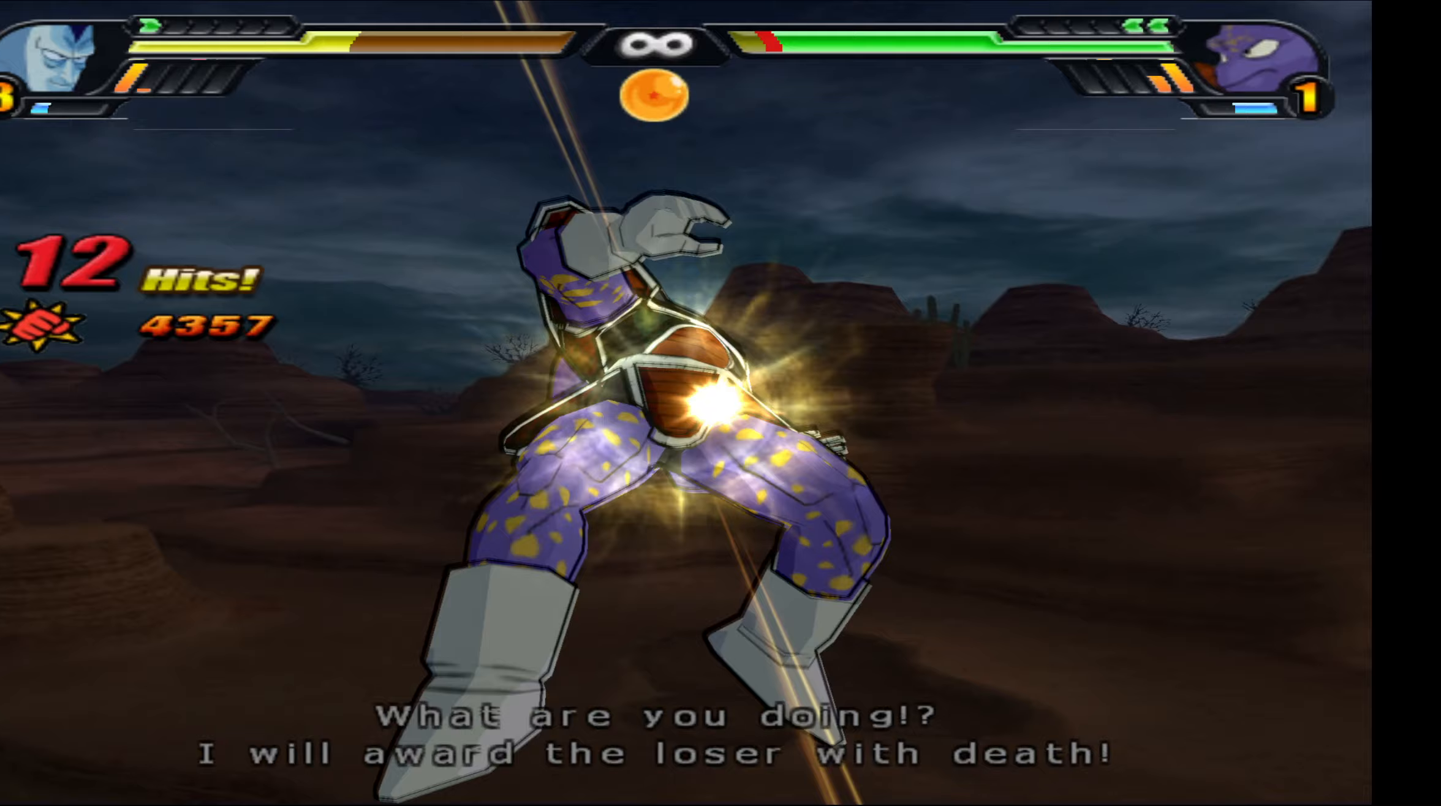
{"buttons": [], "left_stick": "center", "right_stick": "center", "events": []}
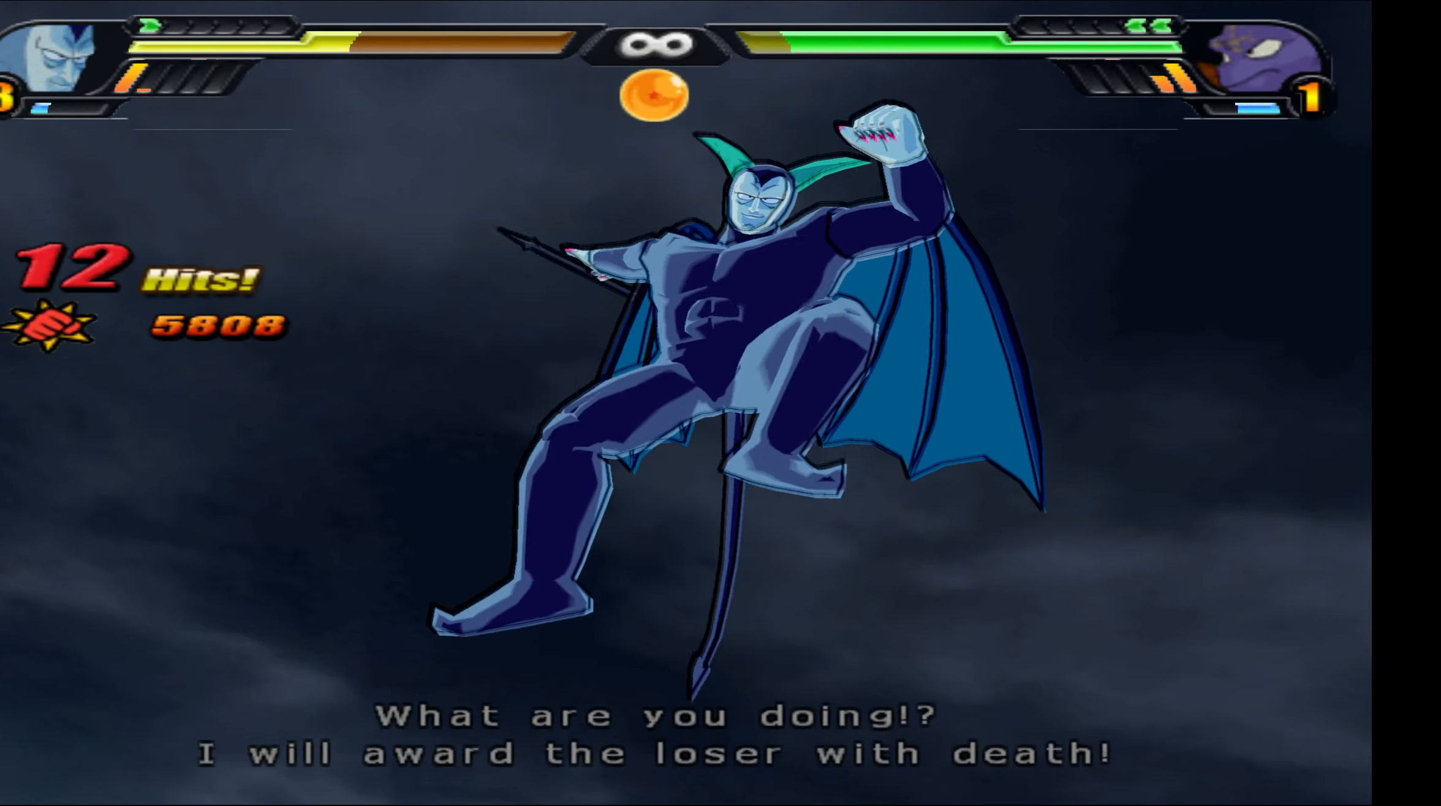
{"buttons": [], "left_stick": "center", "right_stick": "center", "events": []}
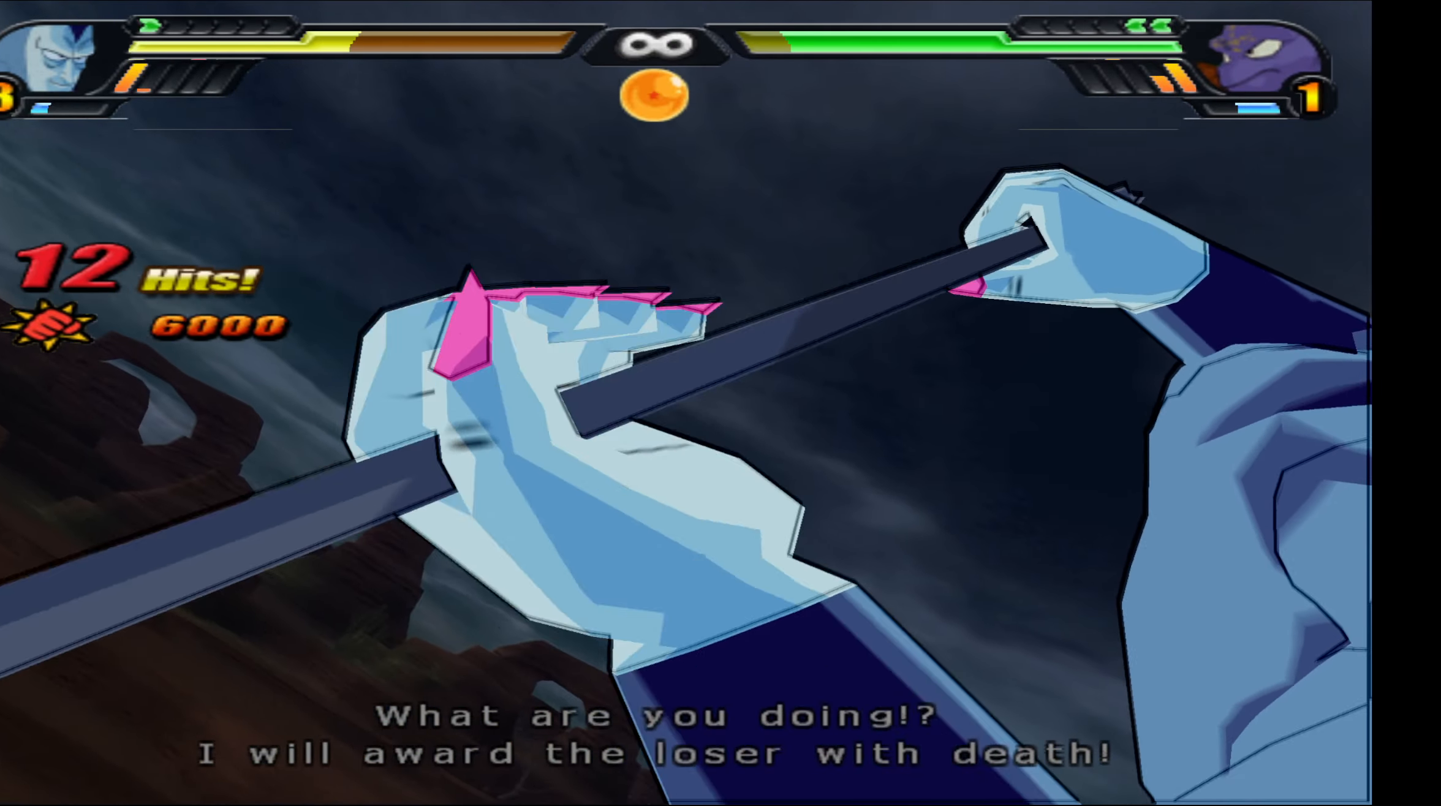
{"buttons": [], "left_stick": "center", "right_stick": "center", "events": []}
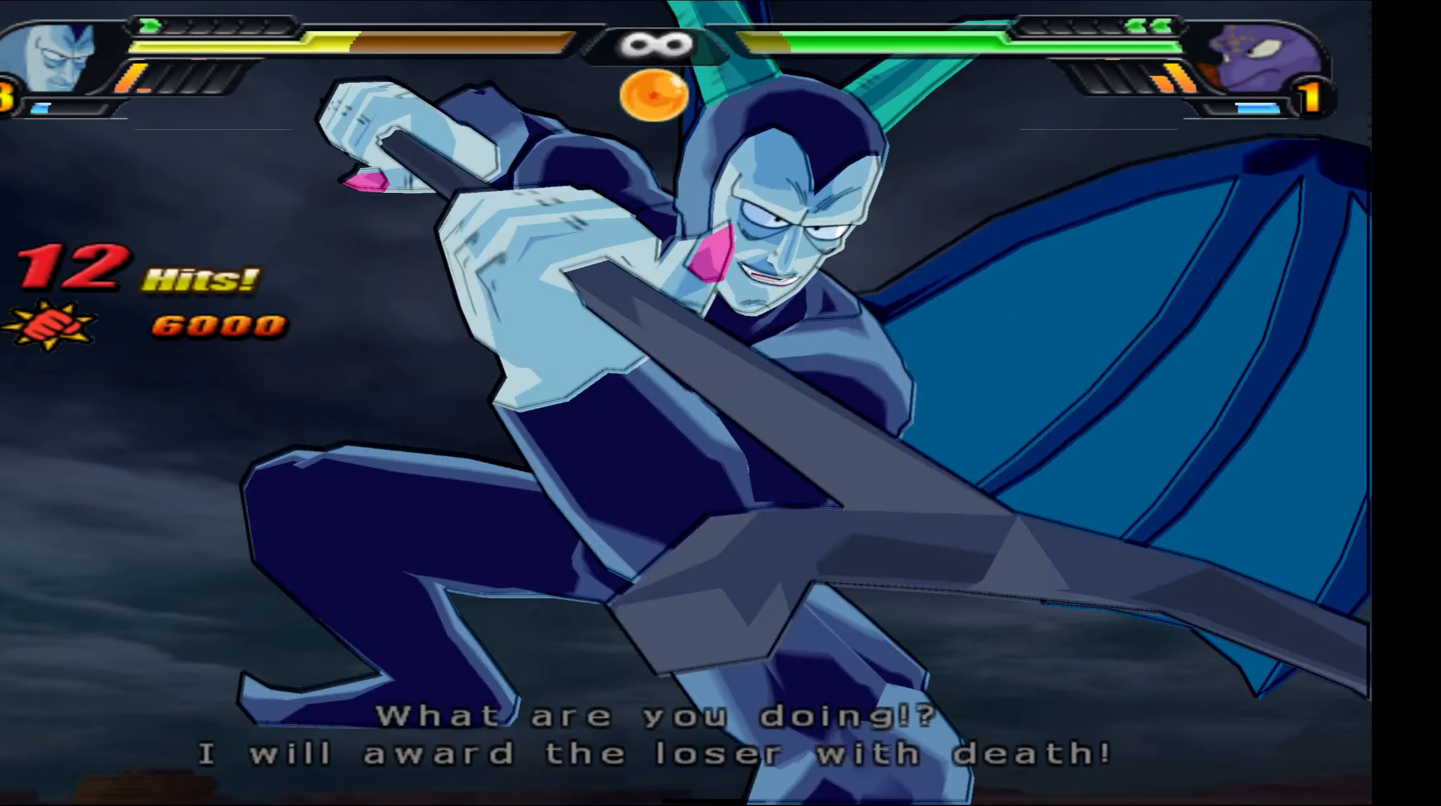
{"buttons": ["L2"], "left_stick": "center", "right_stick": "center", "events": [[217, "B", "down"], [317, "B", "up"], [367, "L2", "down"]]}
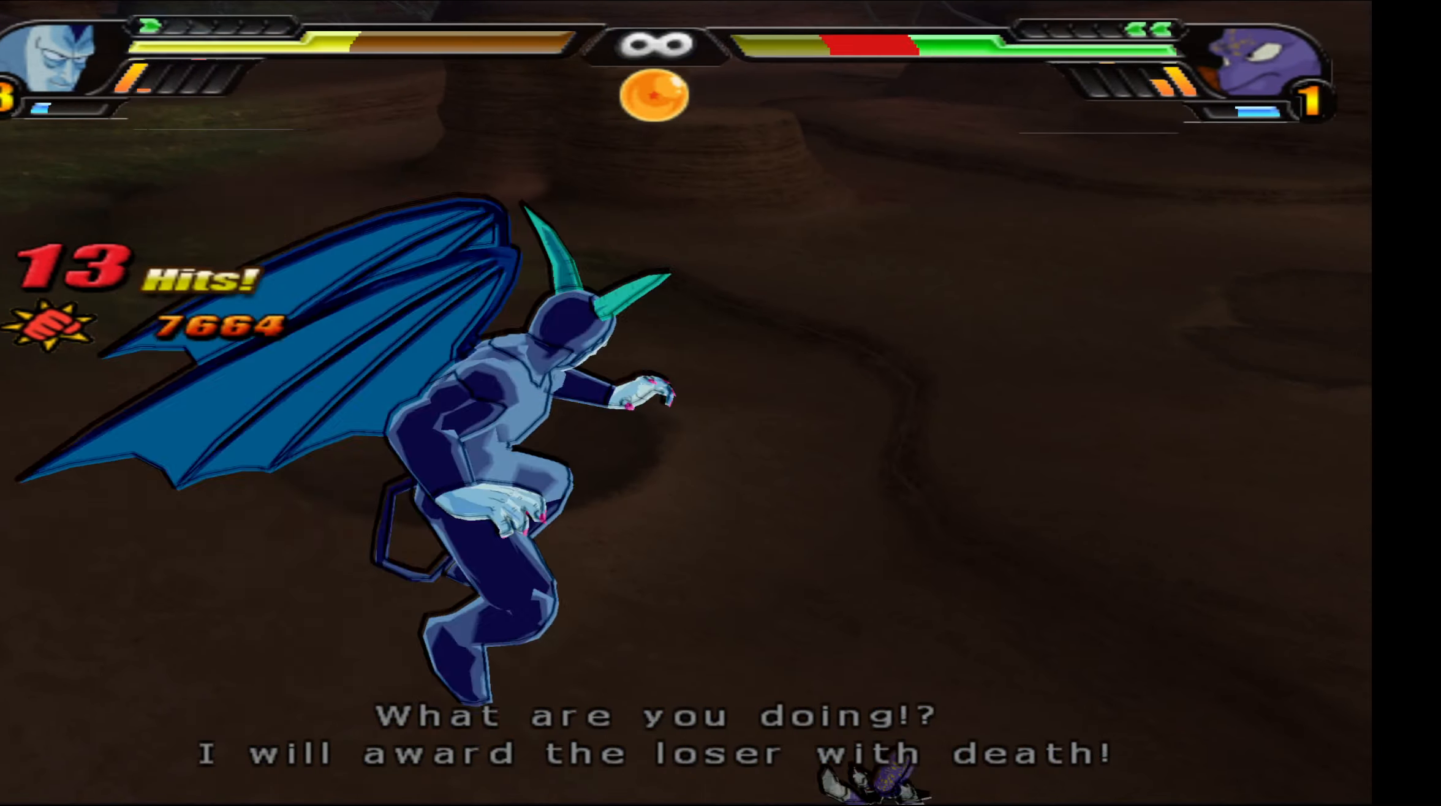
{"buttons": ["L2"], "left_stick": "center", "right_stick": "center", "events": []}
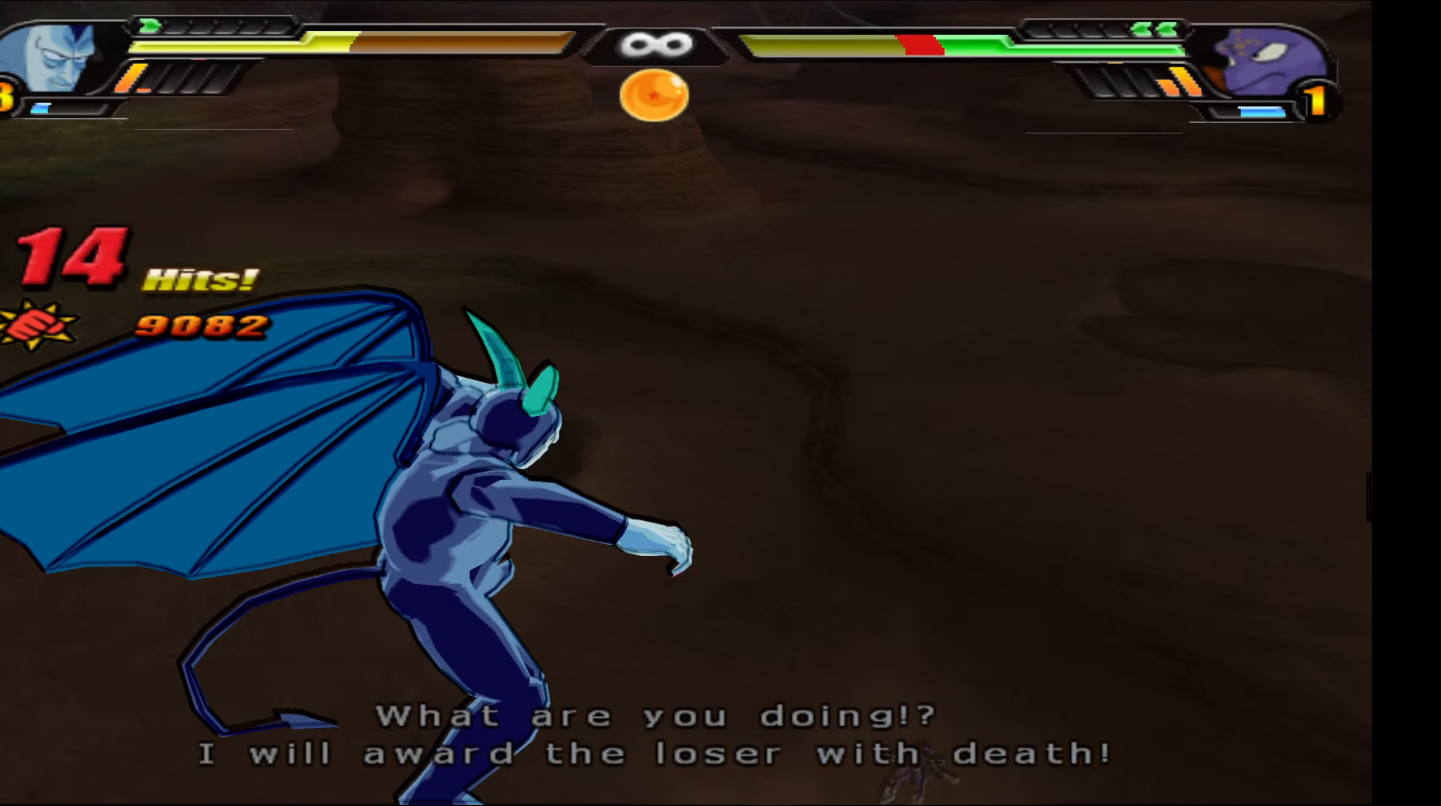
{"buttons": ["L2"], "left_stick": "center", "right_stick": "center", "events": []}
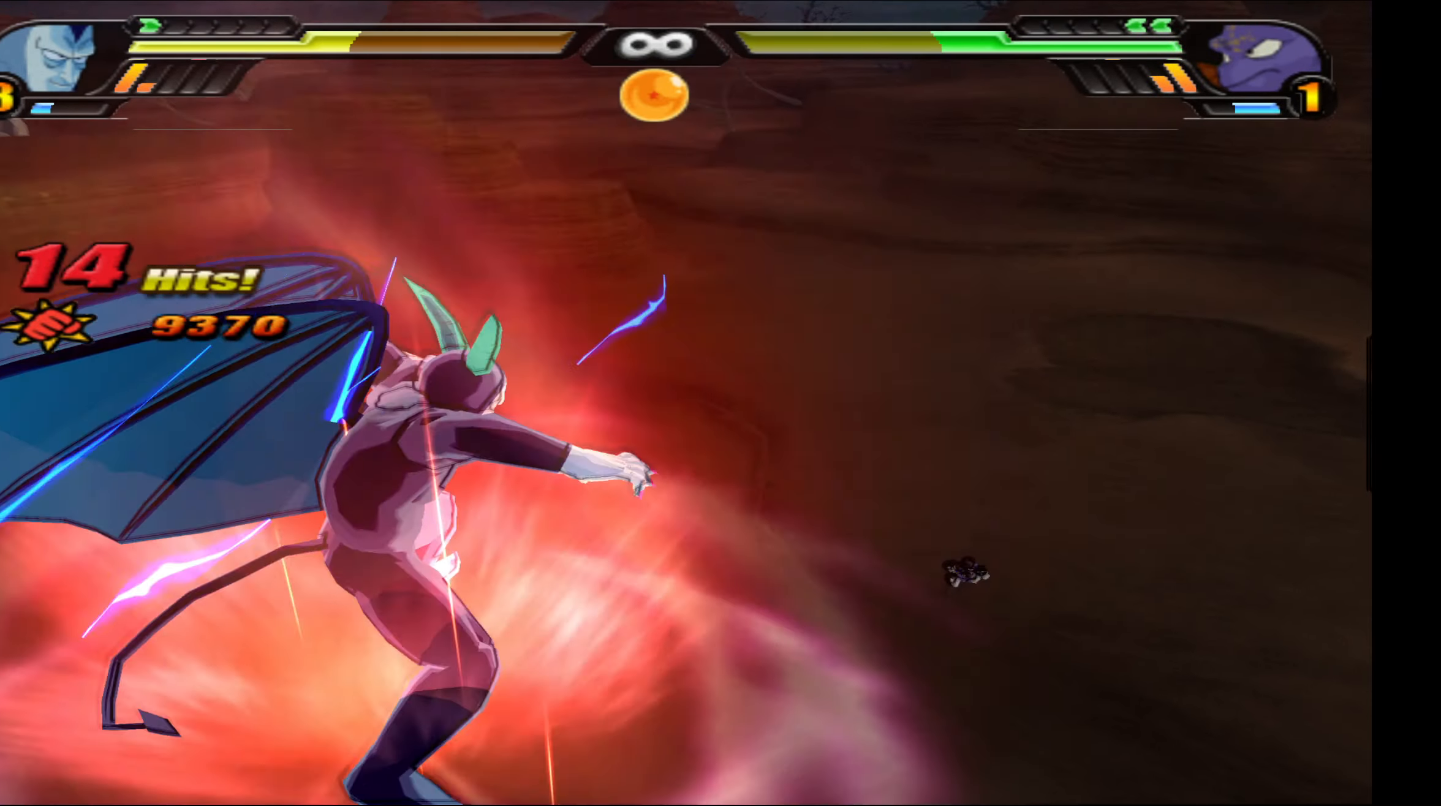
{"buttons": ["L2"], "left_stick": "center", "right_stick": "center", "events": []}
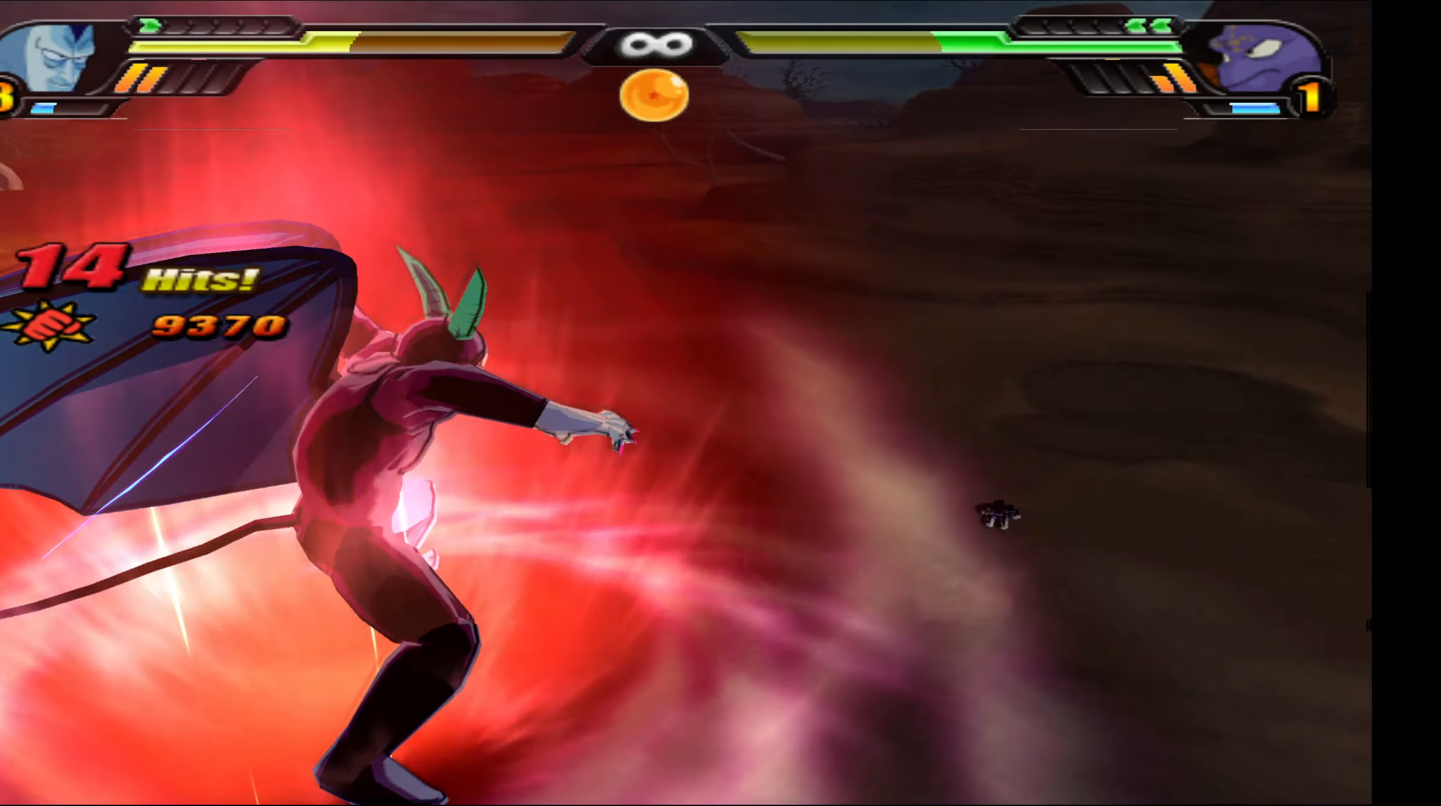
{"buttons": ["L2"], "left_stick": "center", "right_stick": "center", "events": [[33, "DPAD_UP", "down"], [117, "B", "down"], [233, "B", "up"], [317, "DPAD_UP", "up"]]}
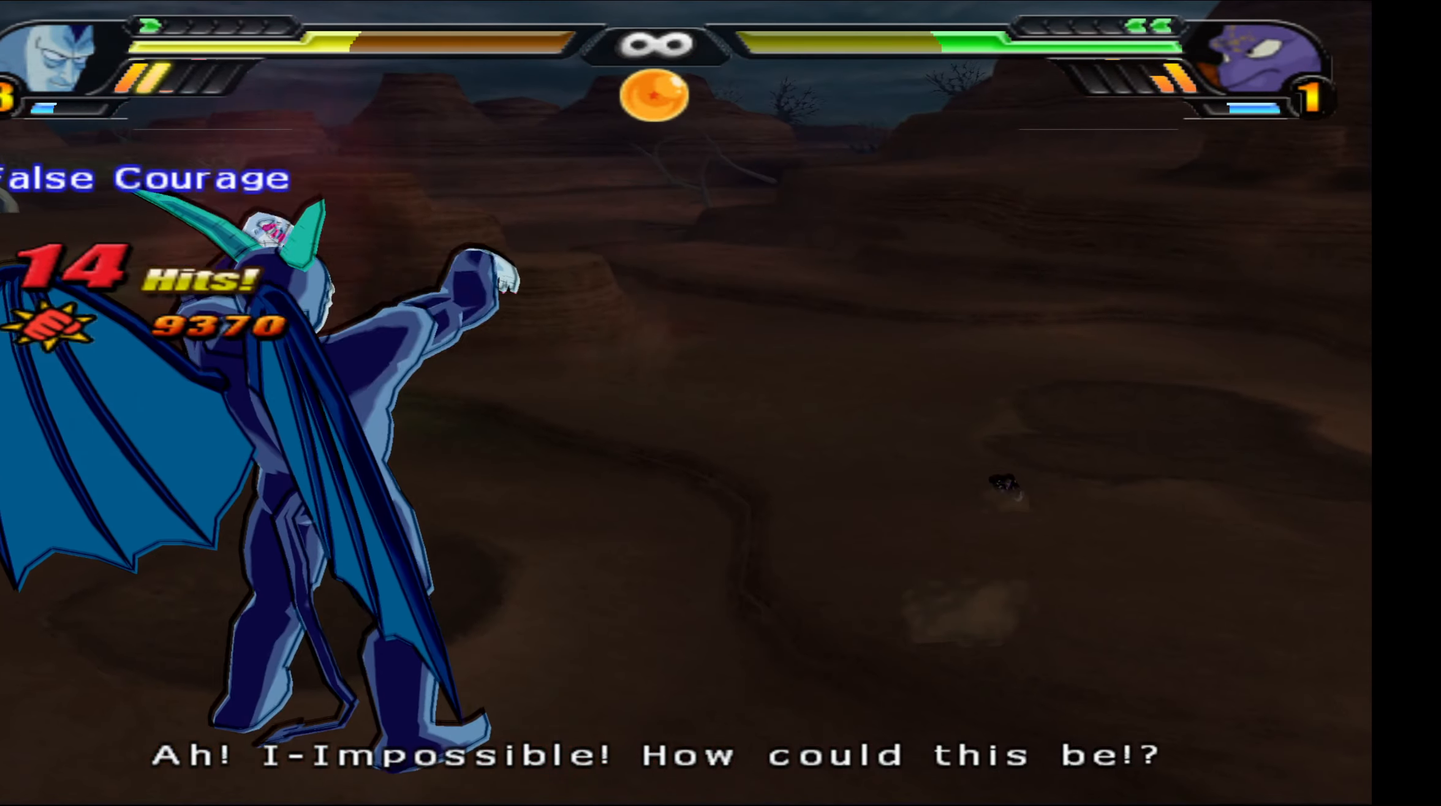
{"buttons": ["L2"], "left_stick": "center", "right_stick": "center", "events": []}
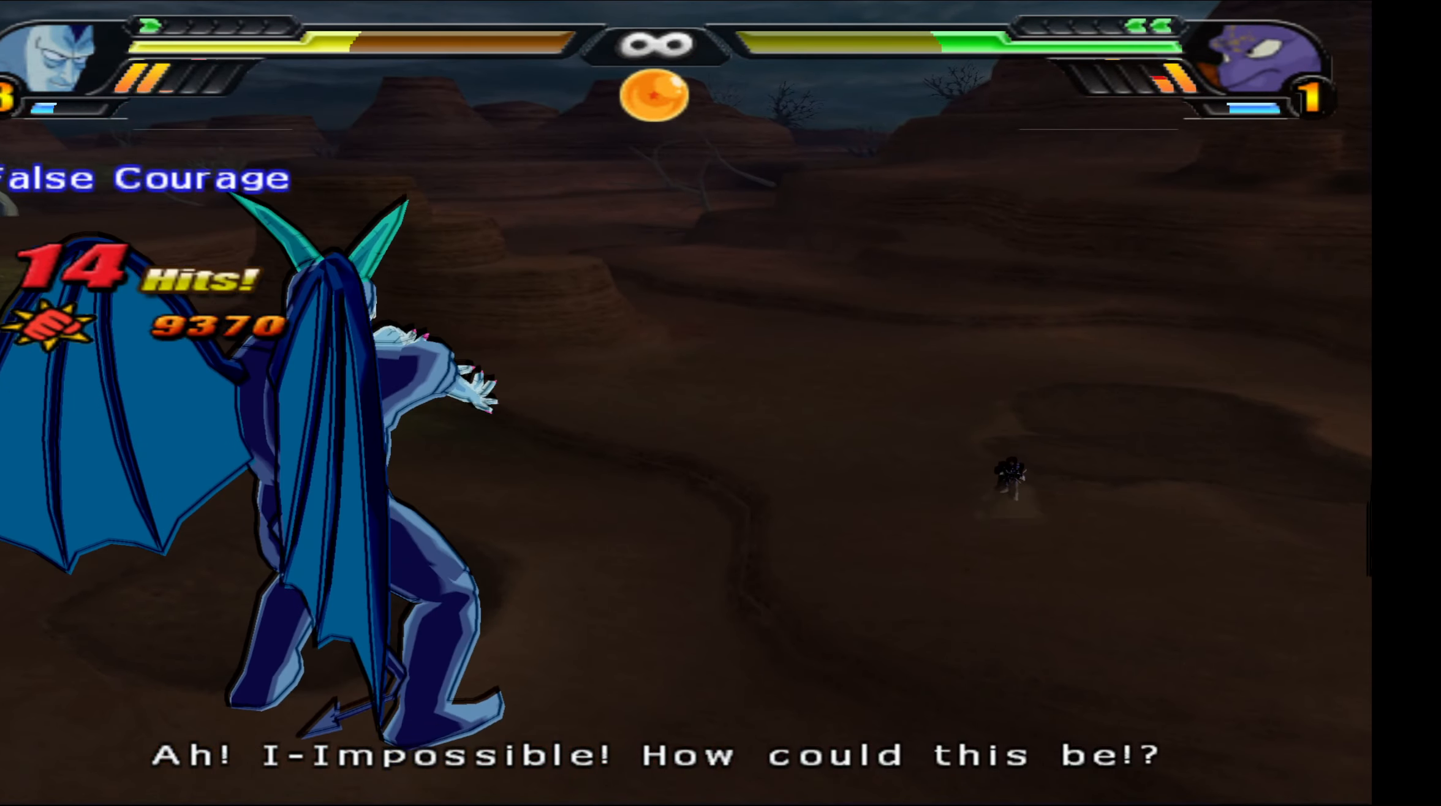
{"buttons": ["L2"], "left_stick": "center", "right_stick": "center", "events": []}
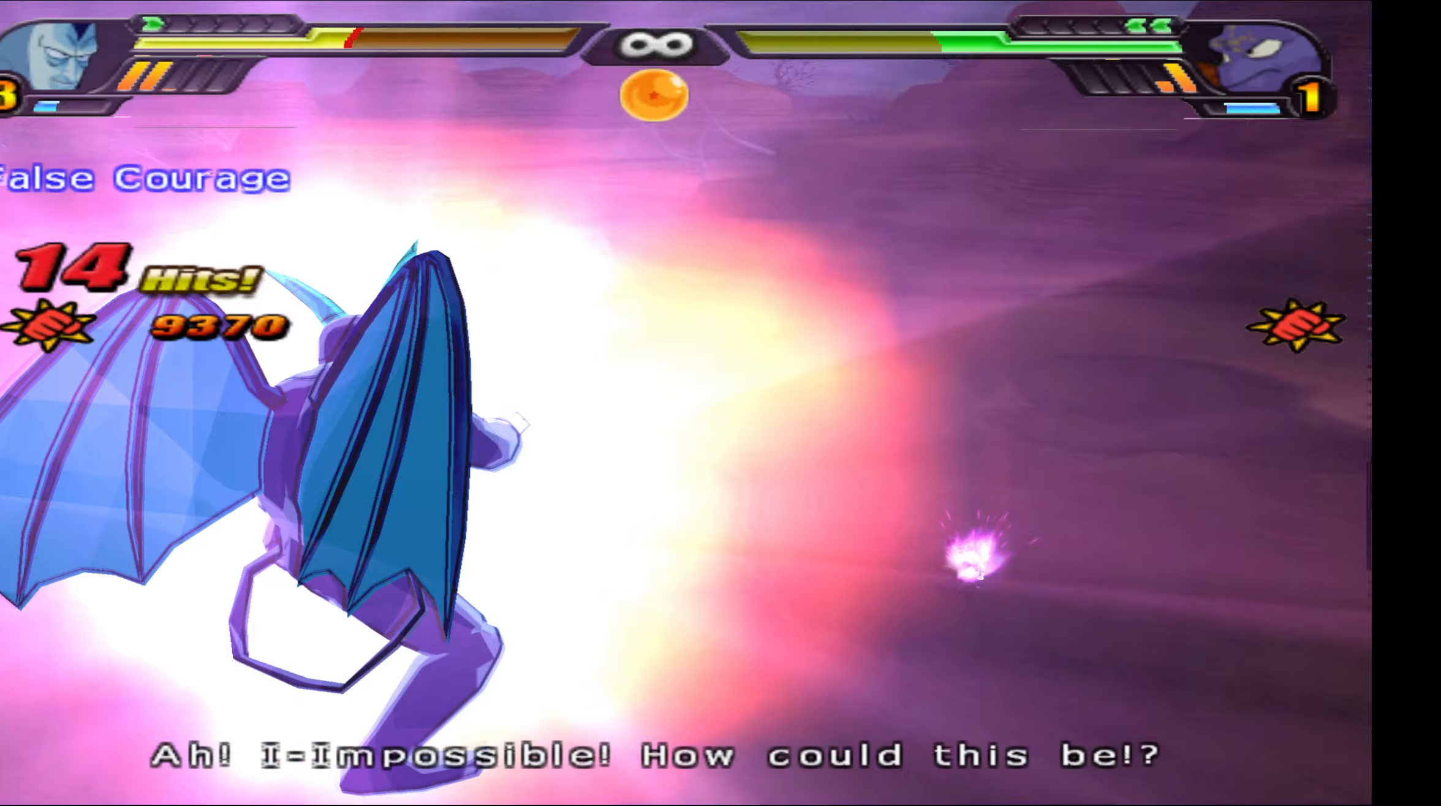
{"buttons": ["L2"], "left_stick": "center", "right_stick": "center", "events": [[350, "B", "down"], [467, "B", "up"]]}
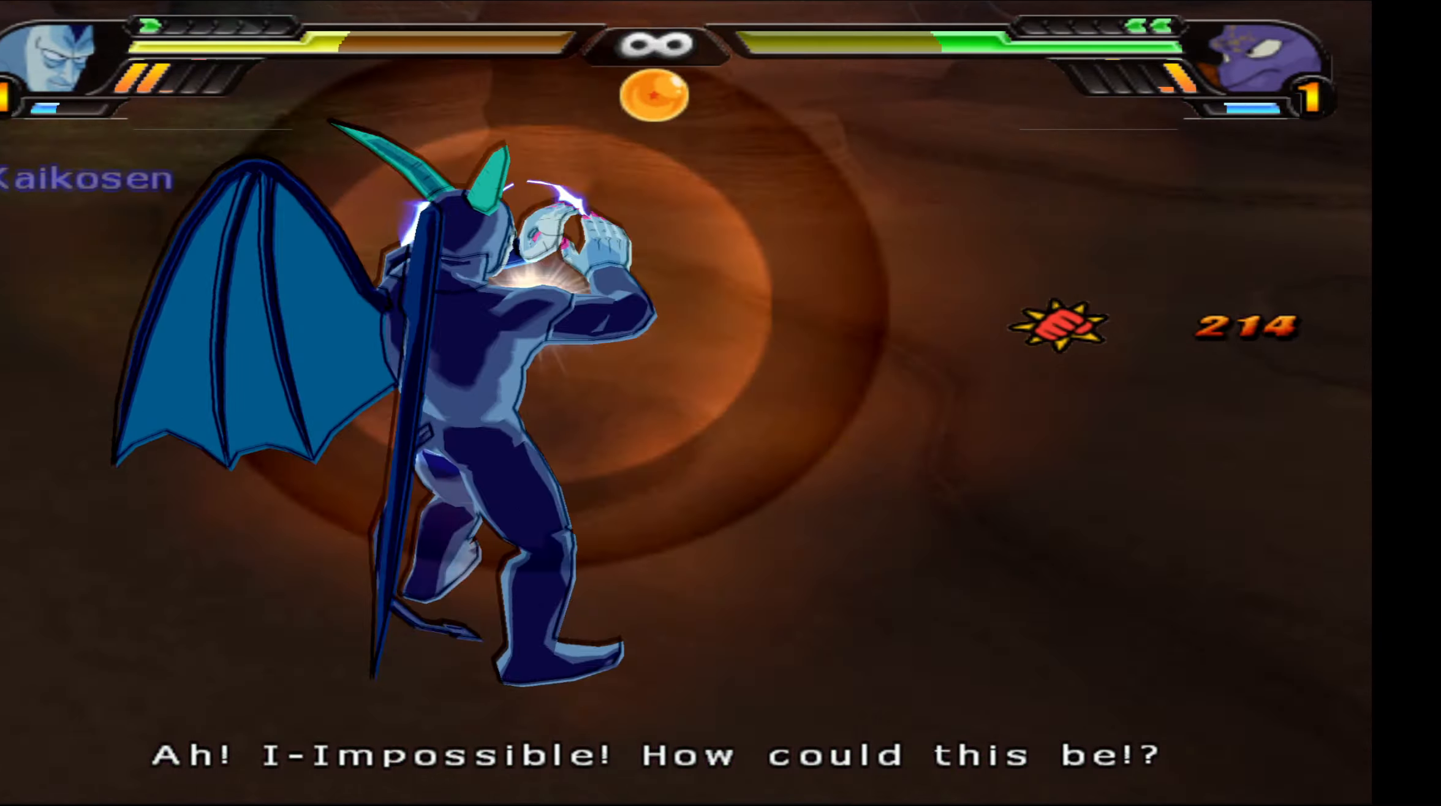
{"buttons": ["L2"], "left_stick": "center", "right_stick": "center", "events": []}
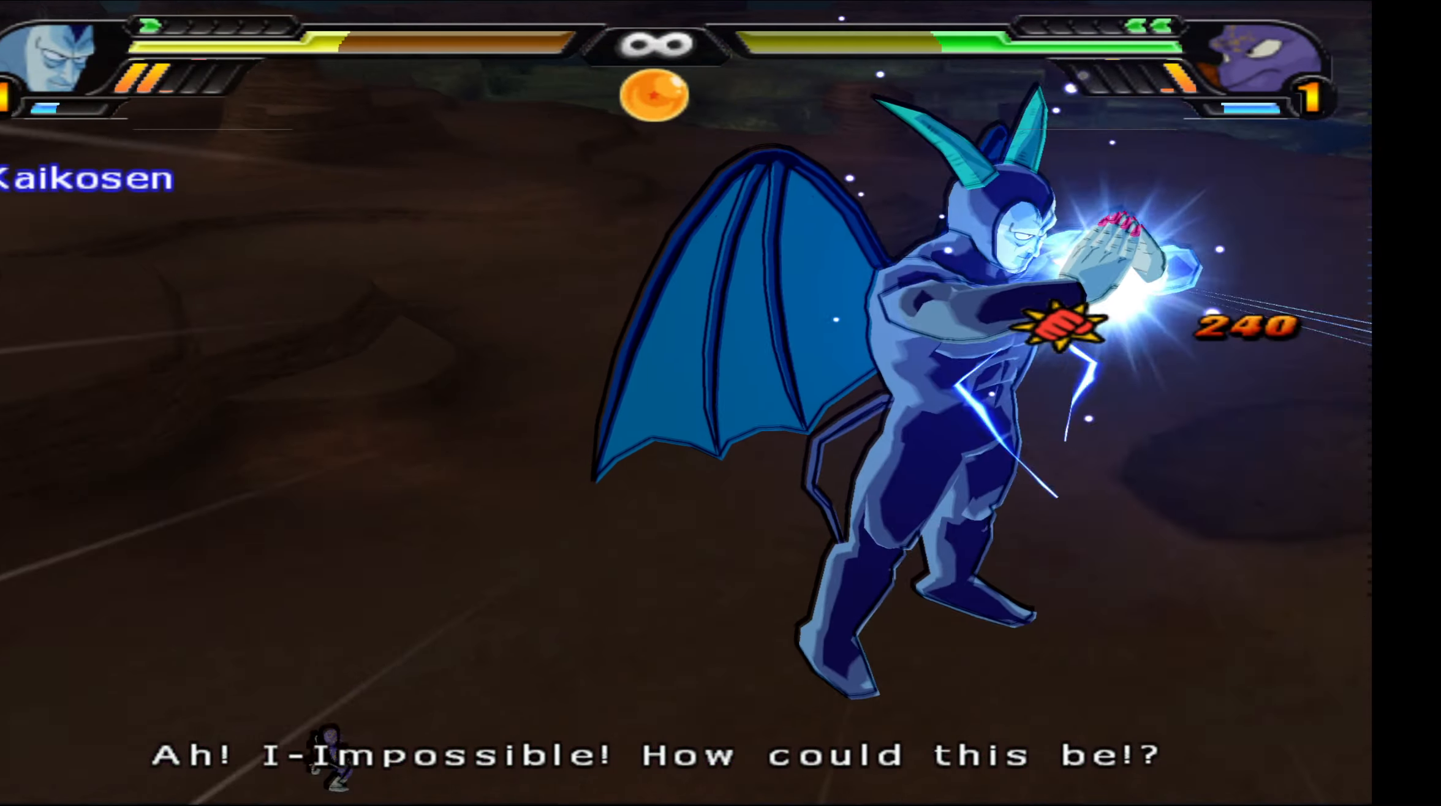
{"buttons": ["L2"], "left_stick": "center", "right_stick": "center", "events": []}
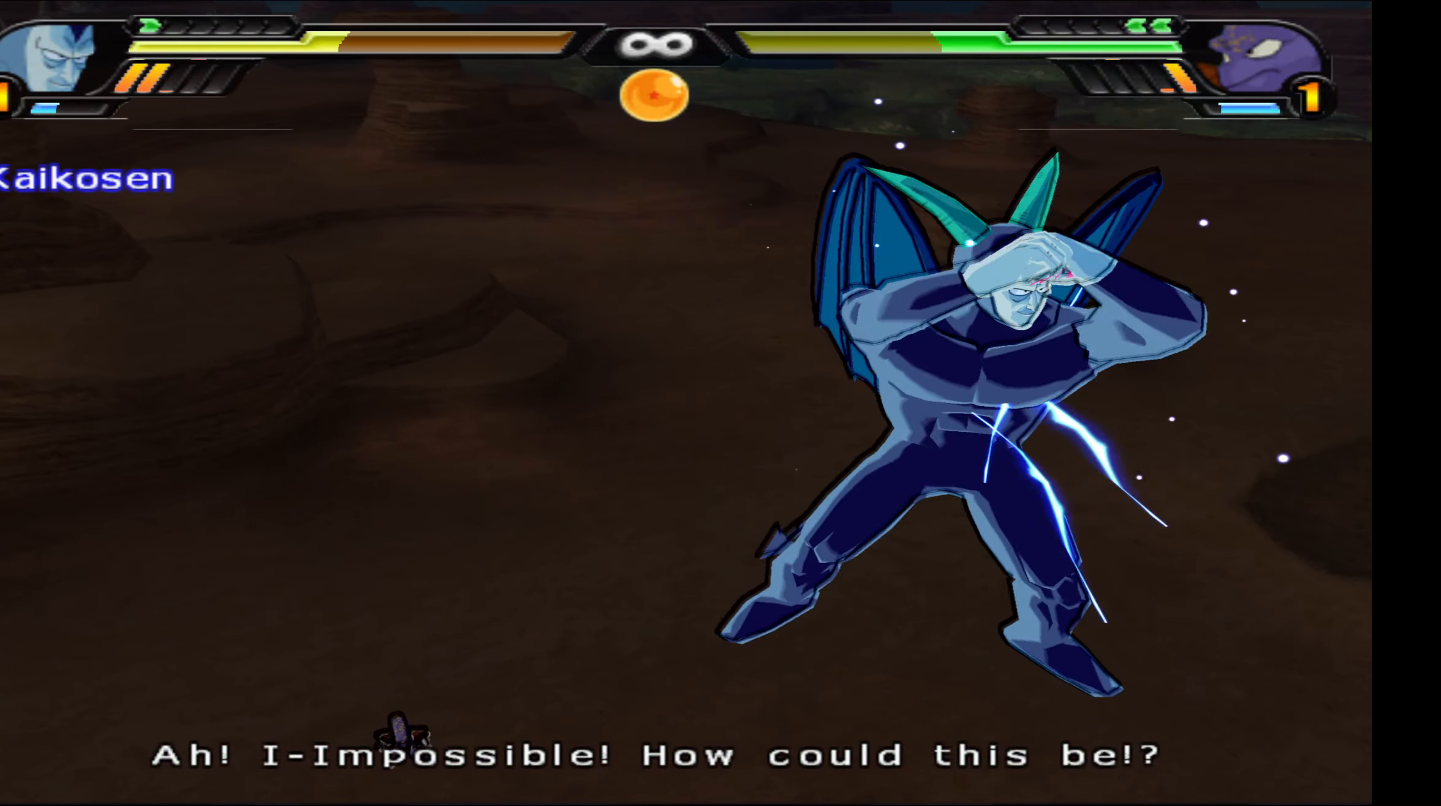
{"buttons": ["L2"], "left_stick": "center", "right_stick": "center", "events": []}
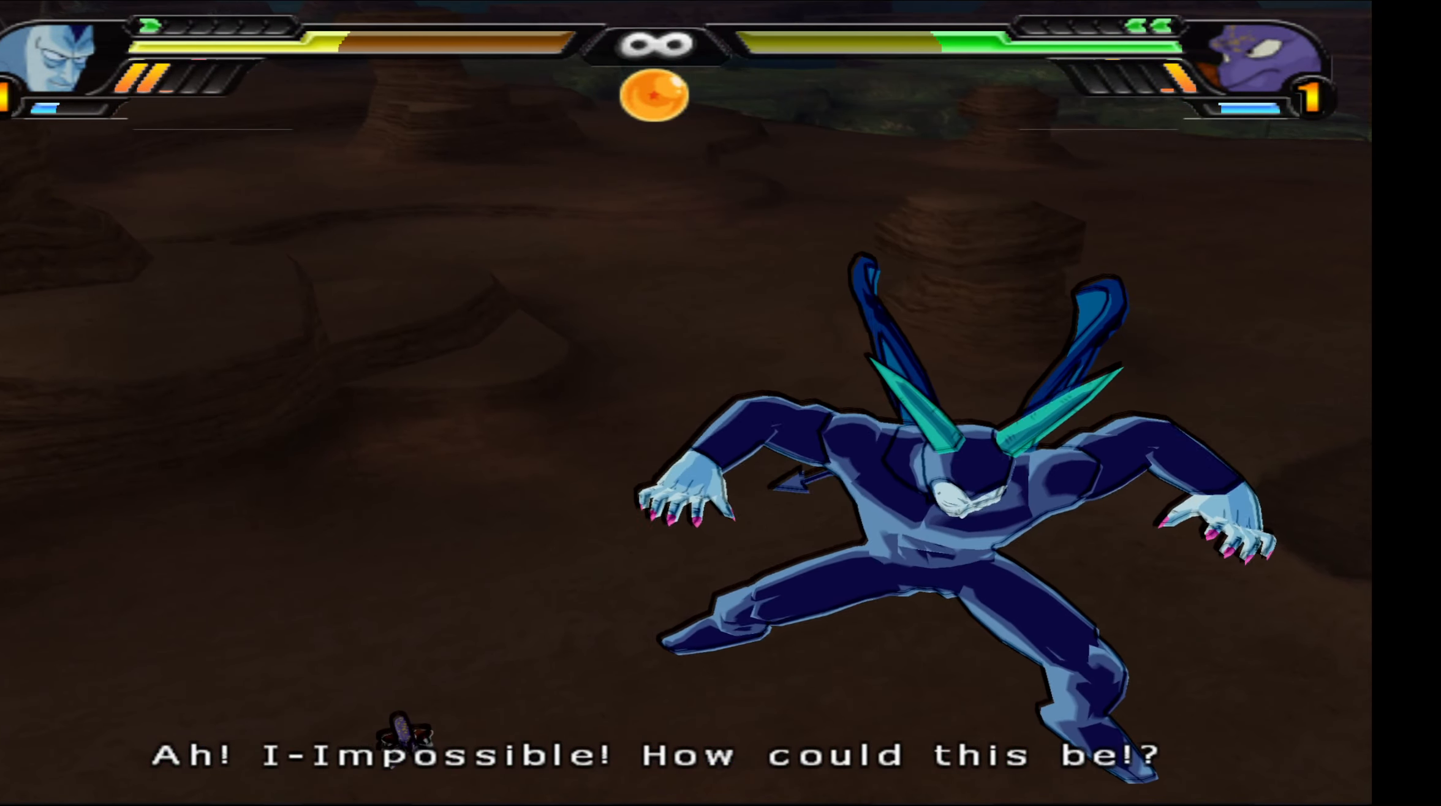
{"buttons": ["L2"], "left_stick": "center", "right_stick": "center", "events": []}
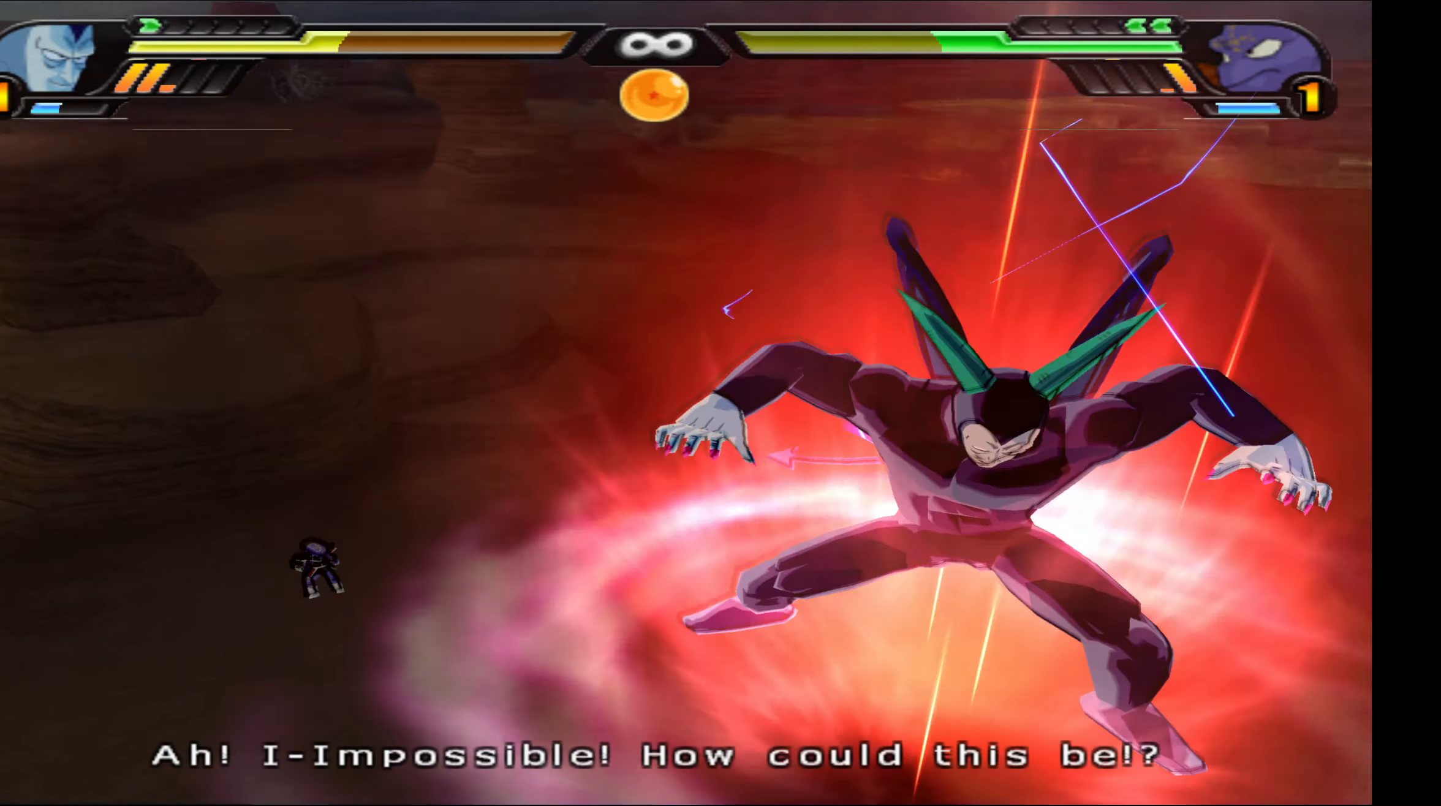
{"buttons": ["L2"], "left_stick": "center", "right_stick": "center", "events": []}
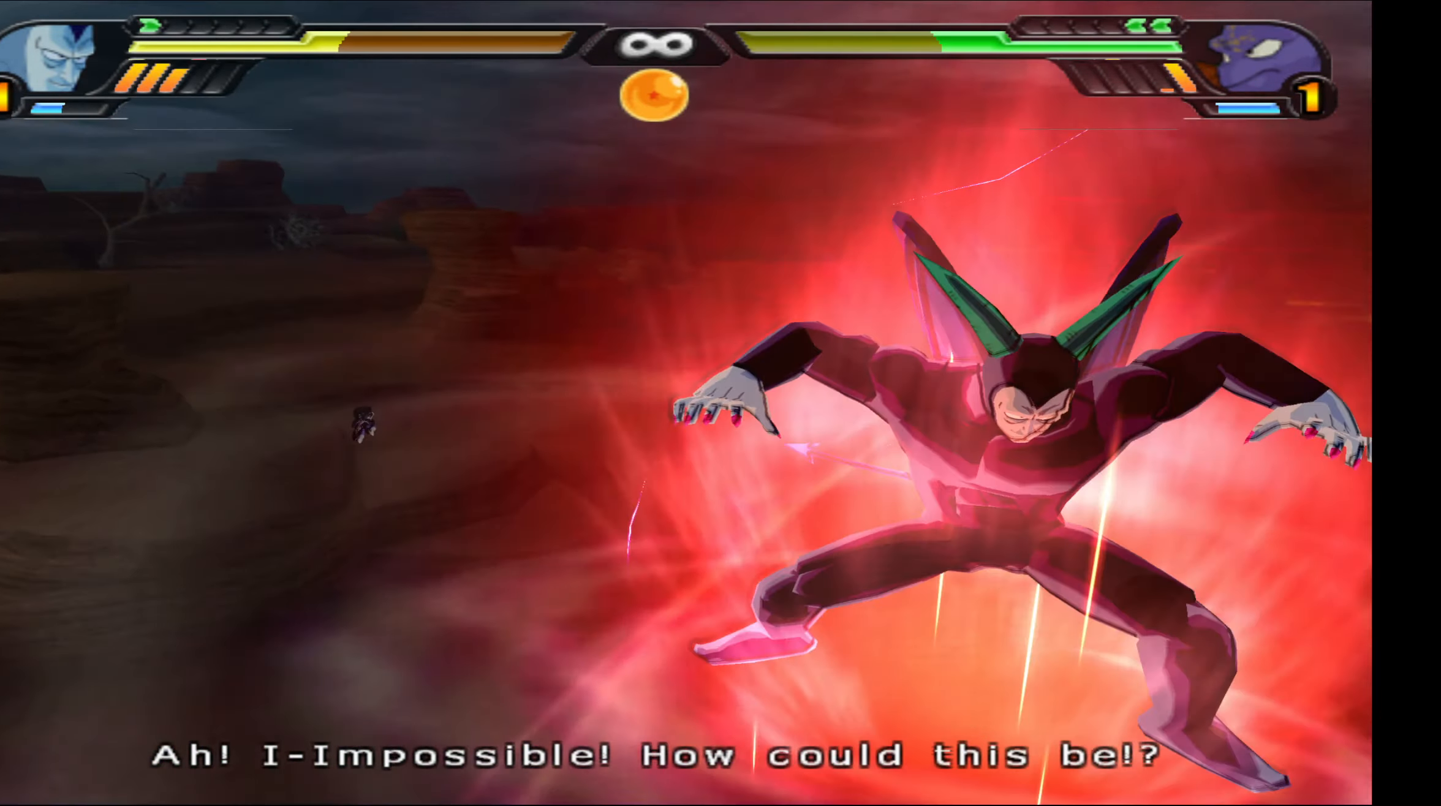
{"buttons": ["L2"], "left_stick": "center", "right_stick": "center", "events": []}
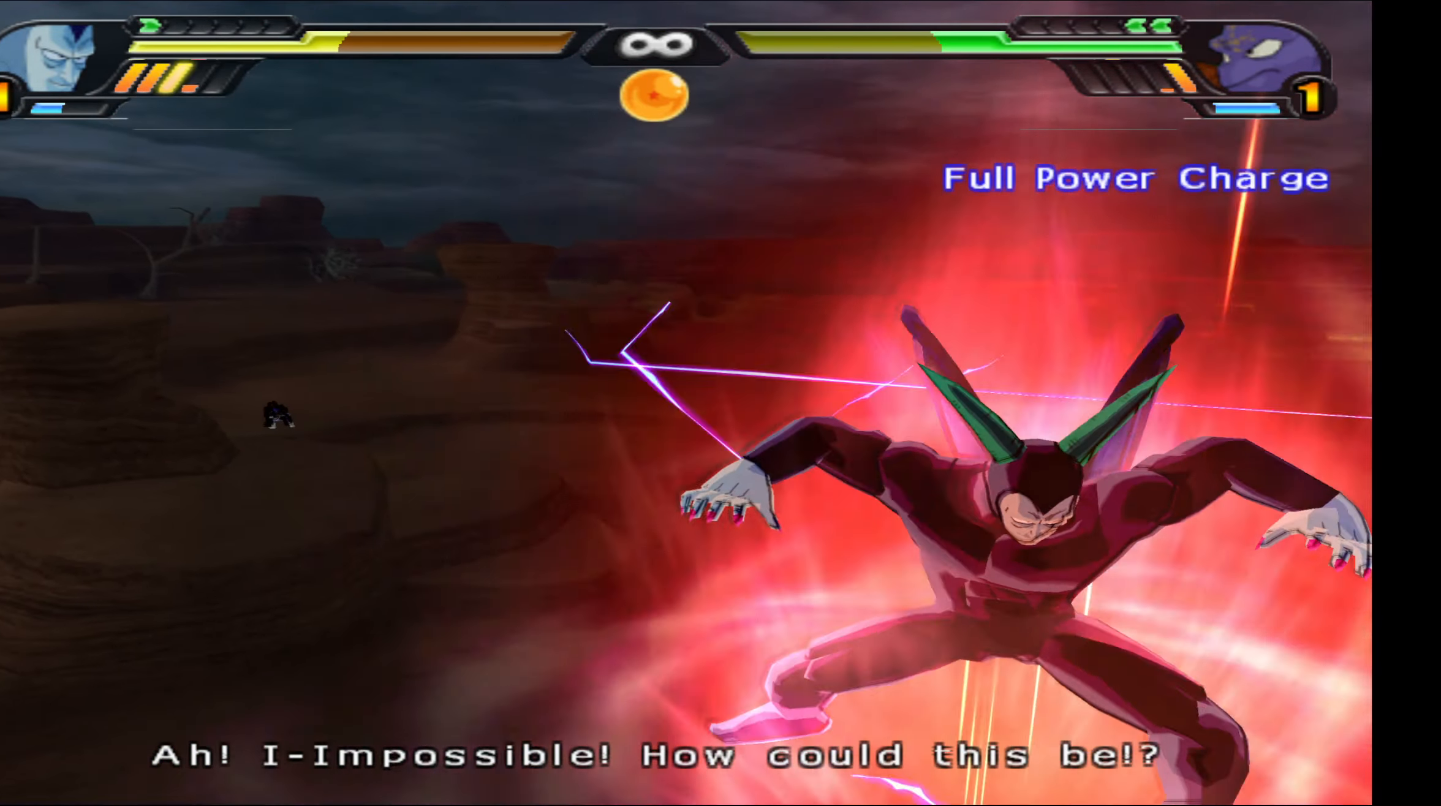
{"buttons": ["L2"], "left_stick": "center", "right_stick": "center", "events": []}
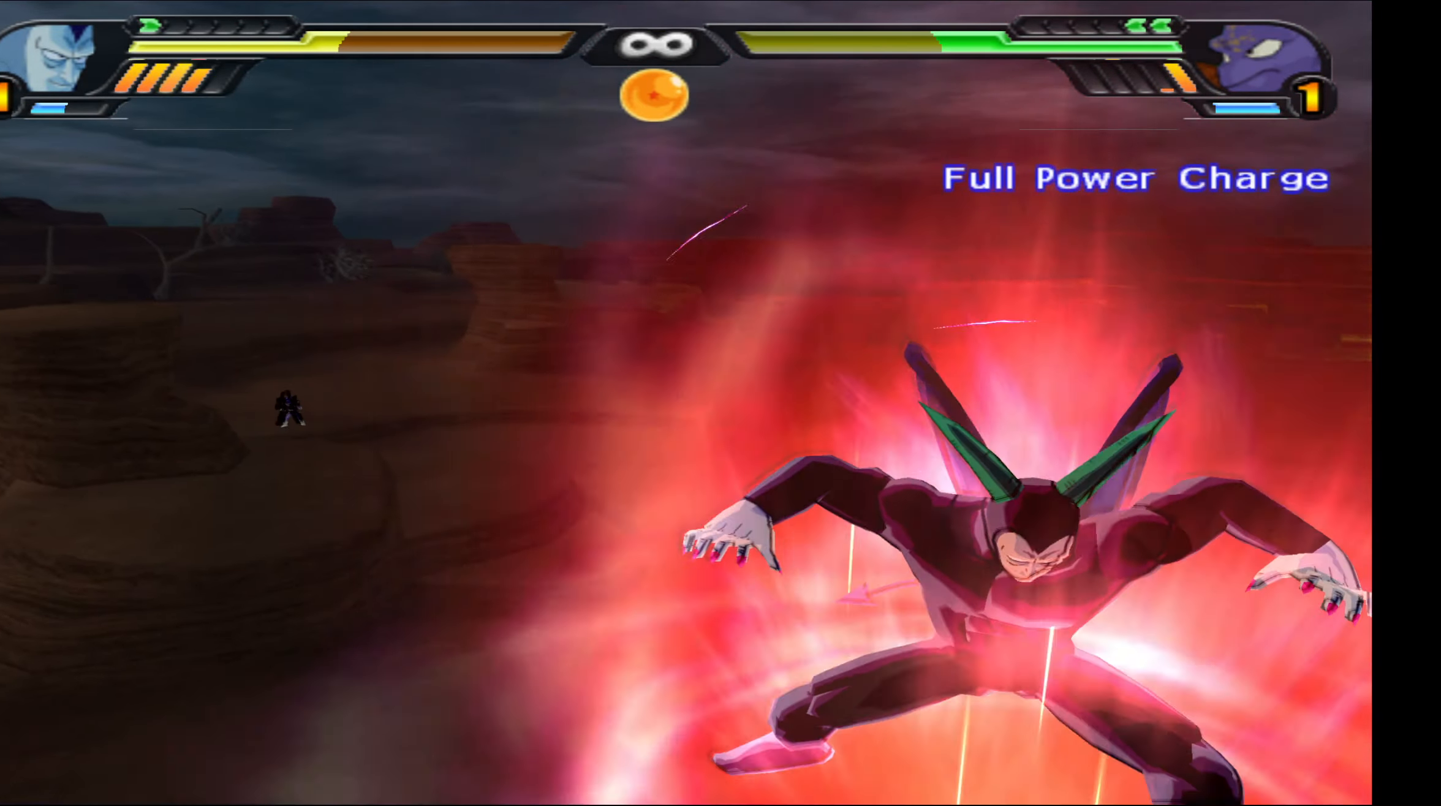
{"buttons": ["L2"], "left_stick": "center", "right_stick": "center", "events": [[350, "Y", "down"], [433, "Y", "up"]]}
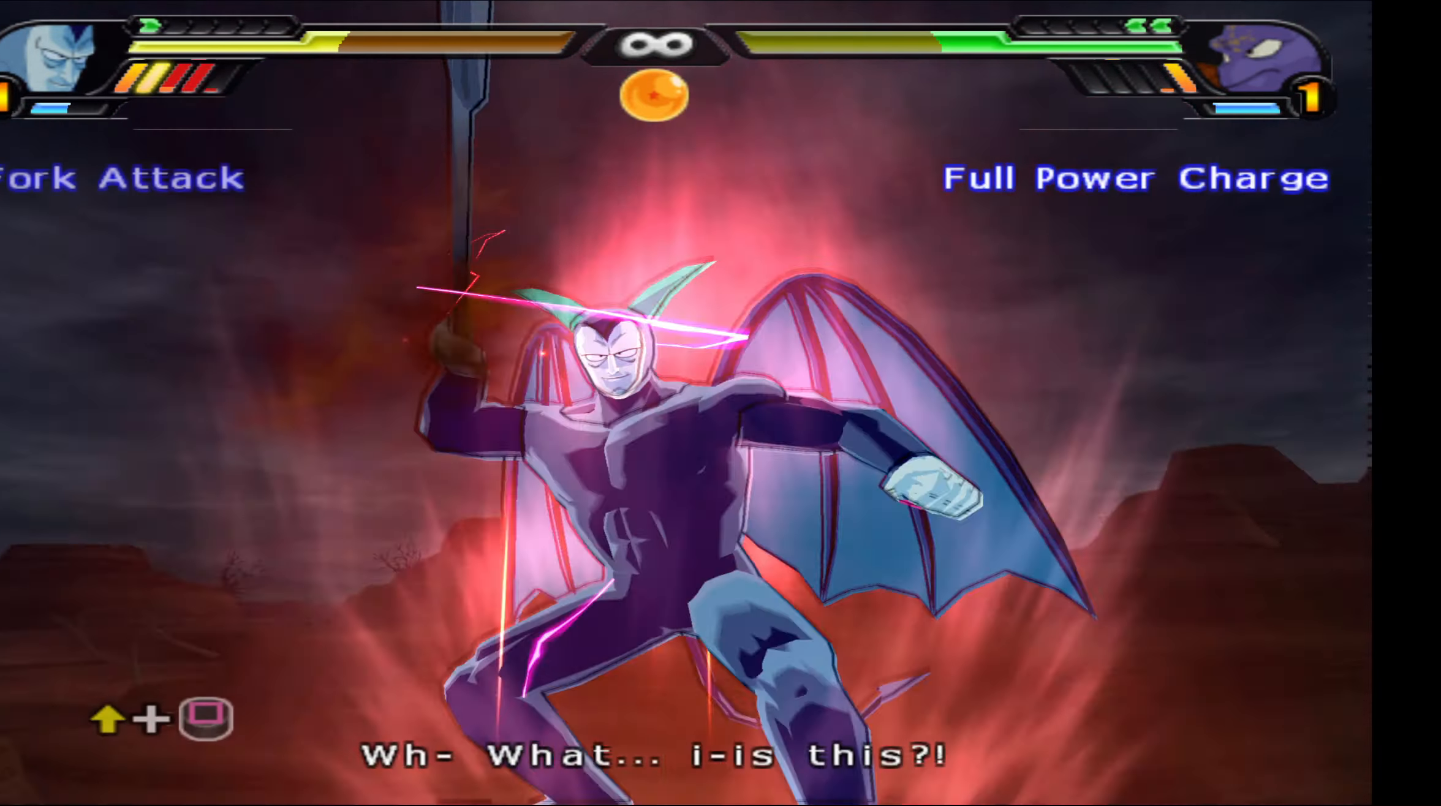
{"buttons": ["DPAD_UP"], "left_stick": "center", "right_stick": "center", "events": [[33, "DPAD_UP", "down"], [50, "X", "down"], [83, "L2", "up"], [133, "X", "up"], [200, "X", "down"], [283, "X", "up"], [367, "X", "down"], [450, "X", "up"]]}
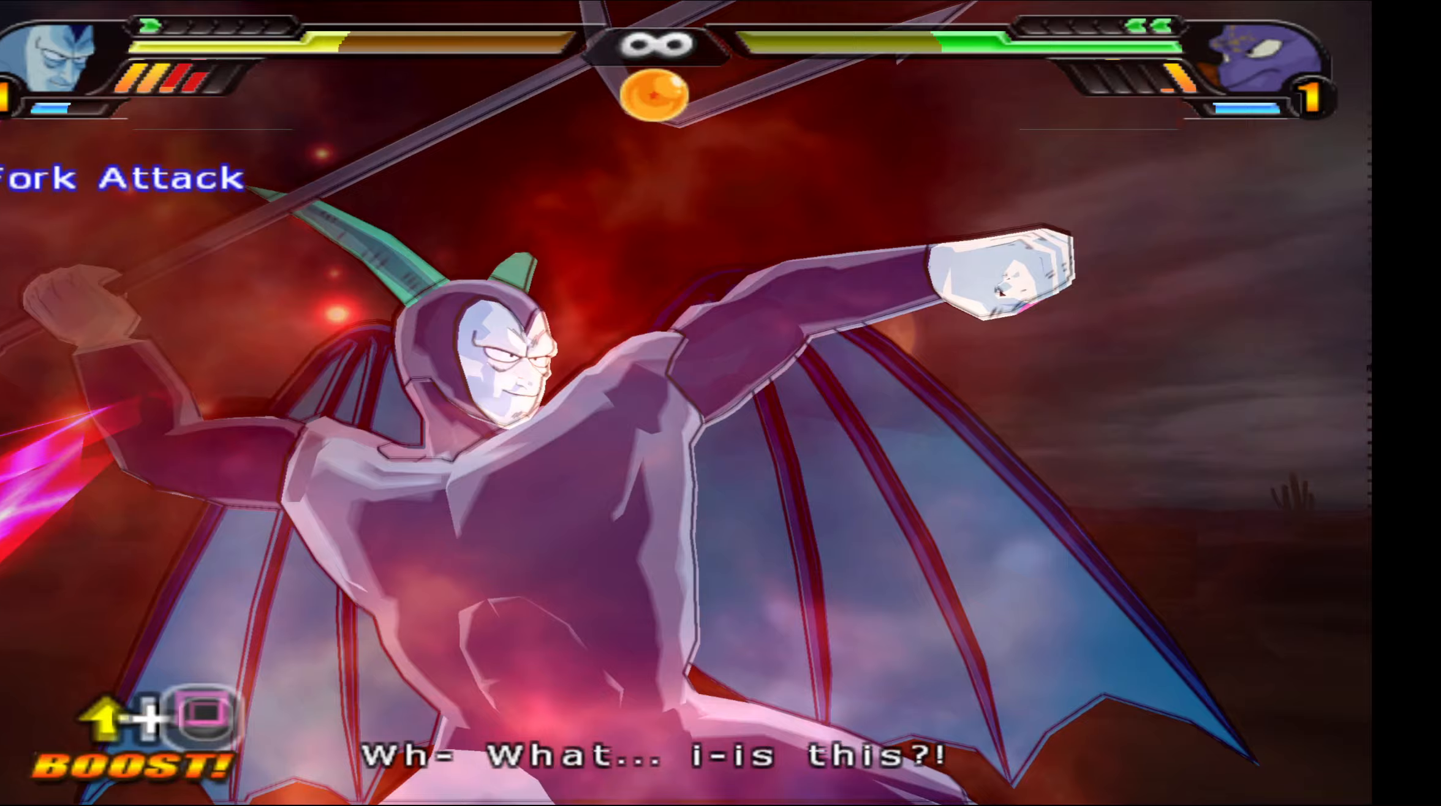
{"buttons": [], "left_stick": "center", "right_stick": "center", "events": [[17, "DPAD_UP", "up"]]}
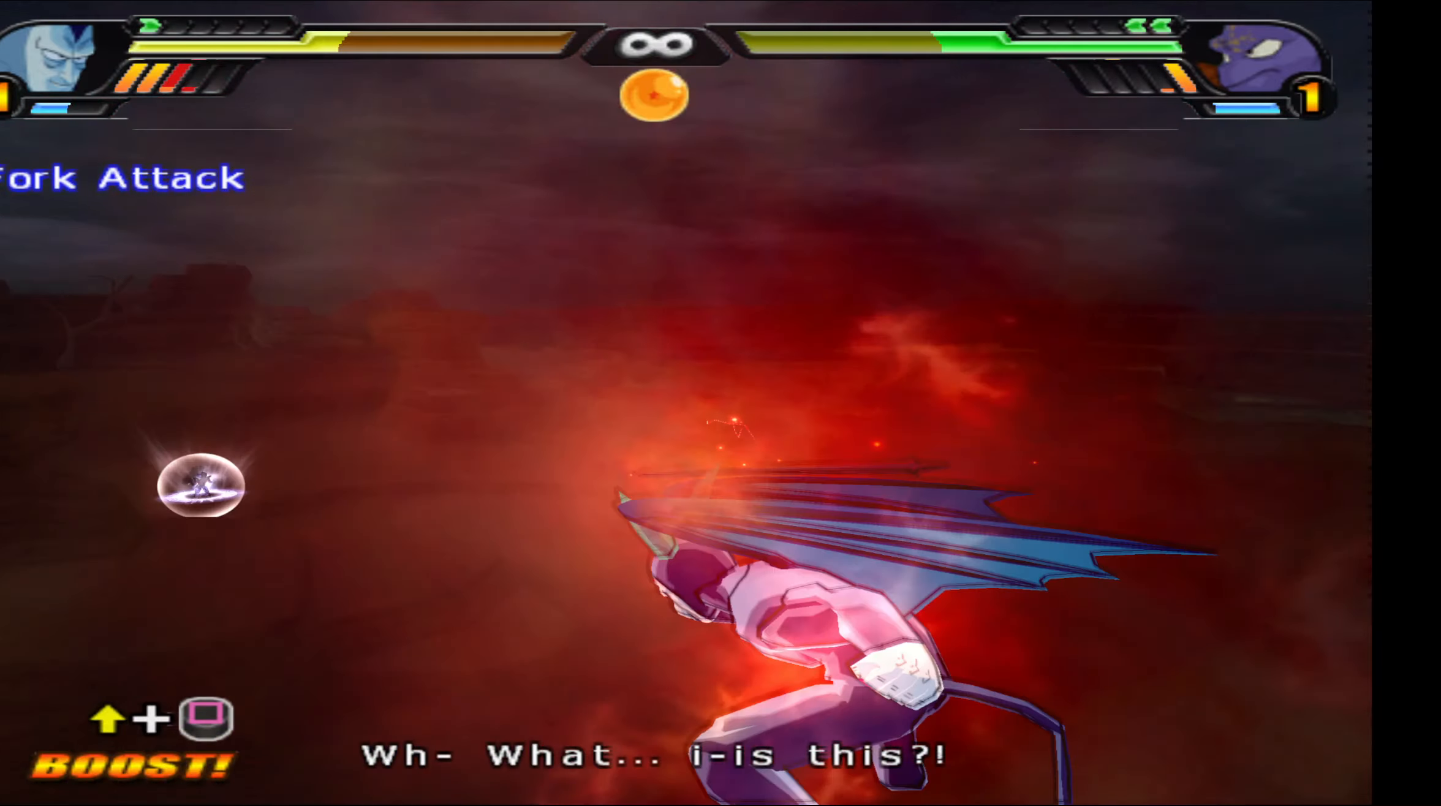
{"buttons": [], "left_stick": "center", "right_stick": "center", "events": []}
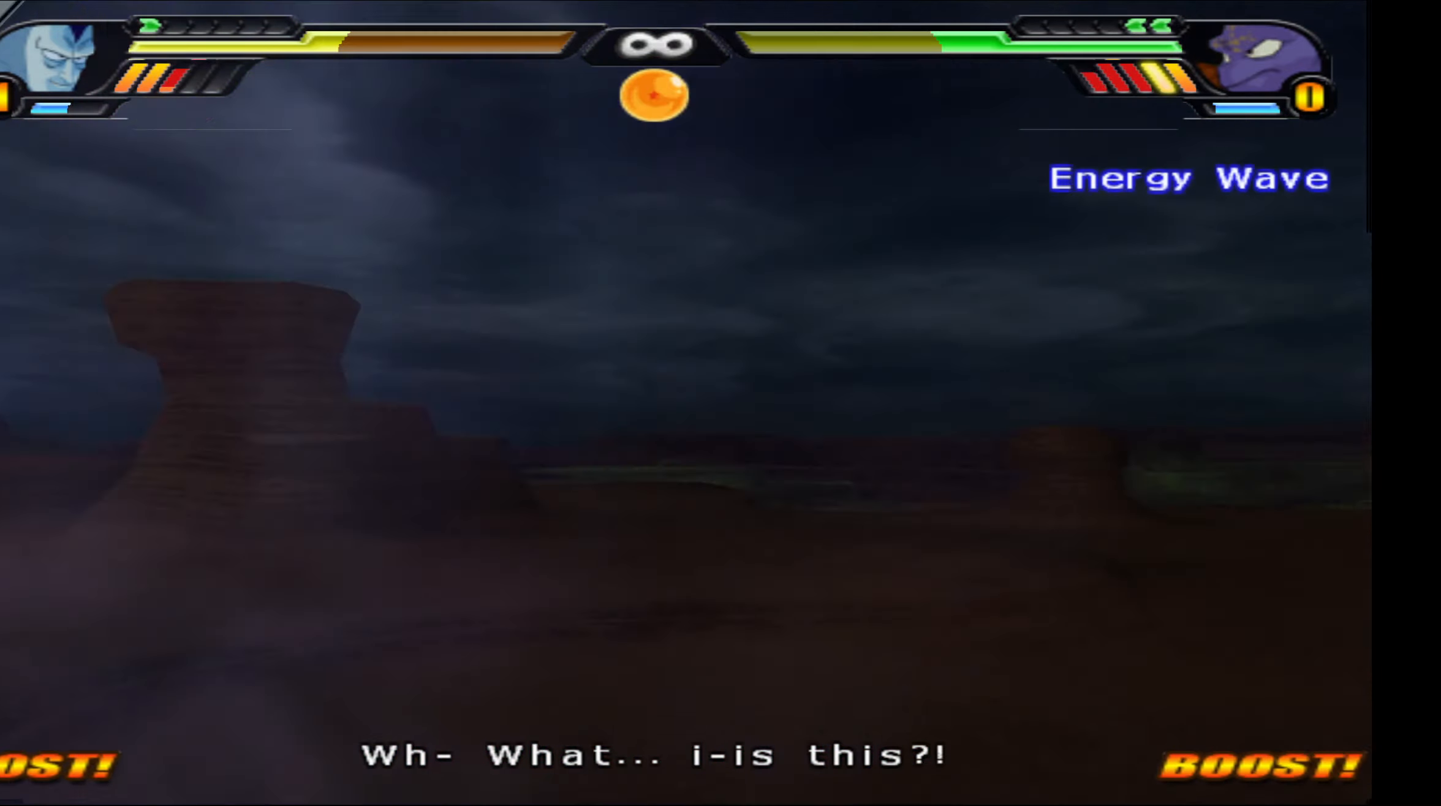
{"buttons": ["L2"], "left_stick": "center", "right_stick": "center", "events": [[100, "B", "down"], [200, "B", "up"], [367, "L2", "down"]]}
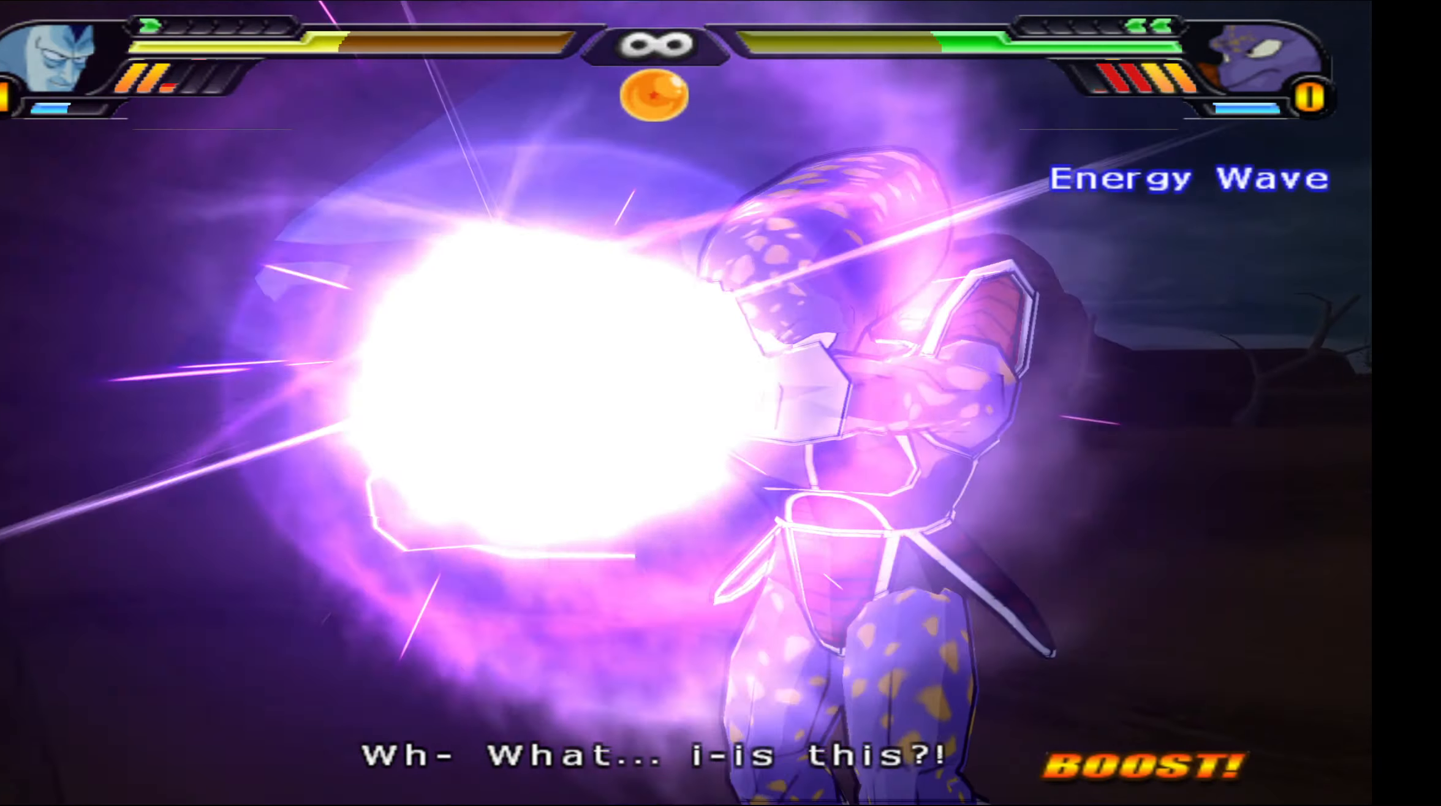
{"buttons": [], "left_stick": "center", "right_stick": "center", "events": [[250, "L2", "up"]]}